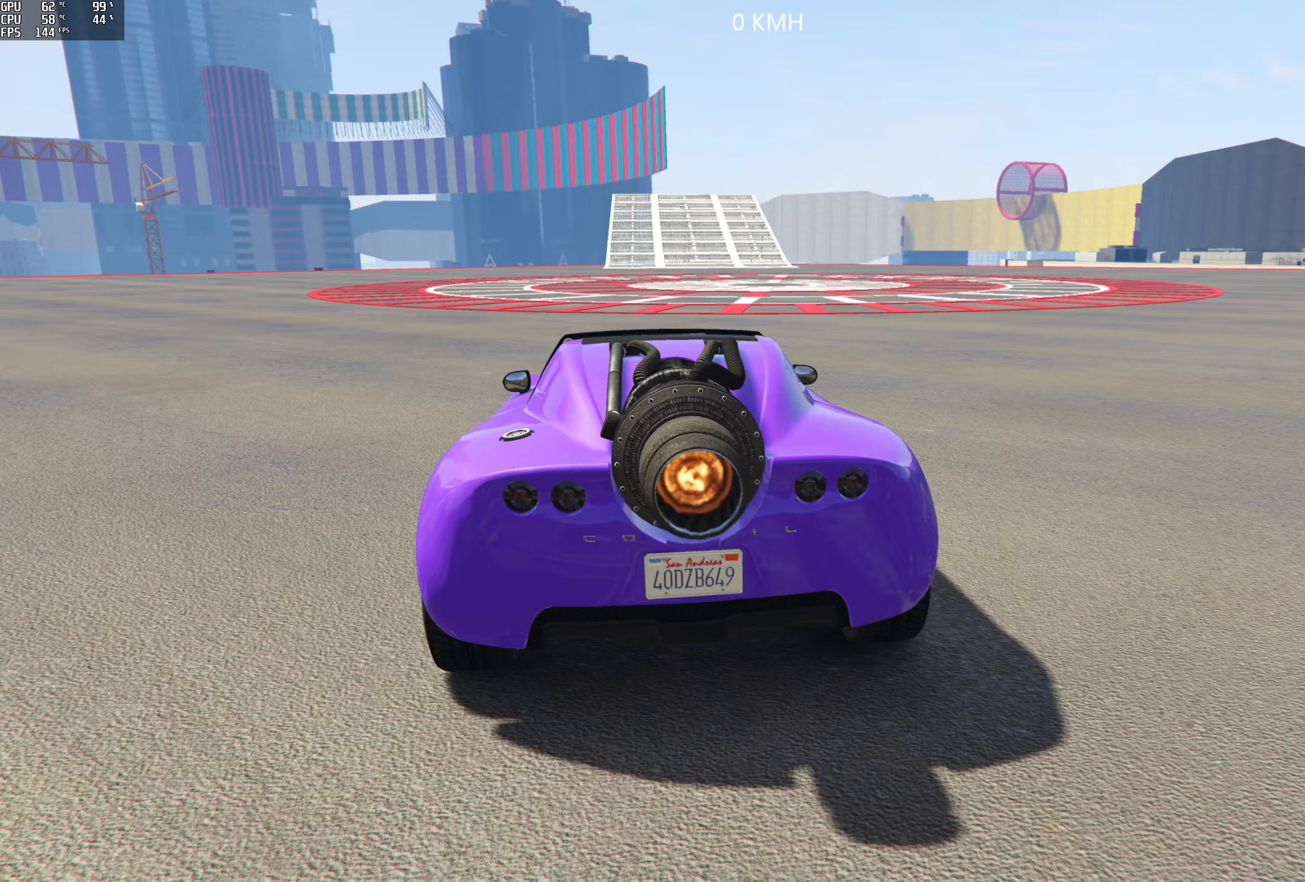
Gameplay with a controller (Xbox layout); each line is a JSON object with the inputs held at the frame after it (dt_ms = milliseconds from this image to that frame). "events" lists button and stick changes between this image and that frame as [ms after this image, input, new state], when the widget could be followed in between.
{"dt_ms": 167, "buttons": [], "left_stick": "center", "right_stick": "center", "events": []}
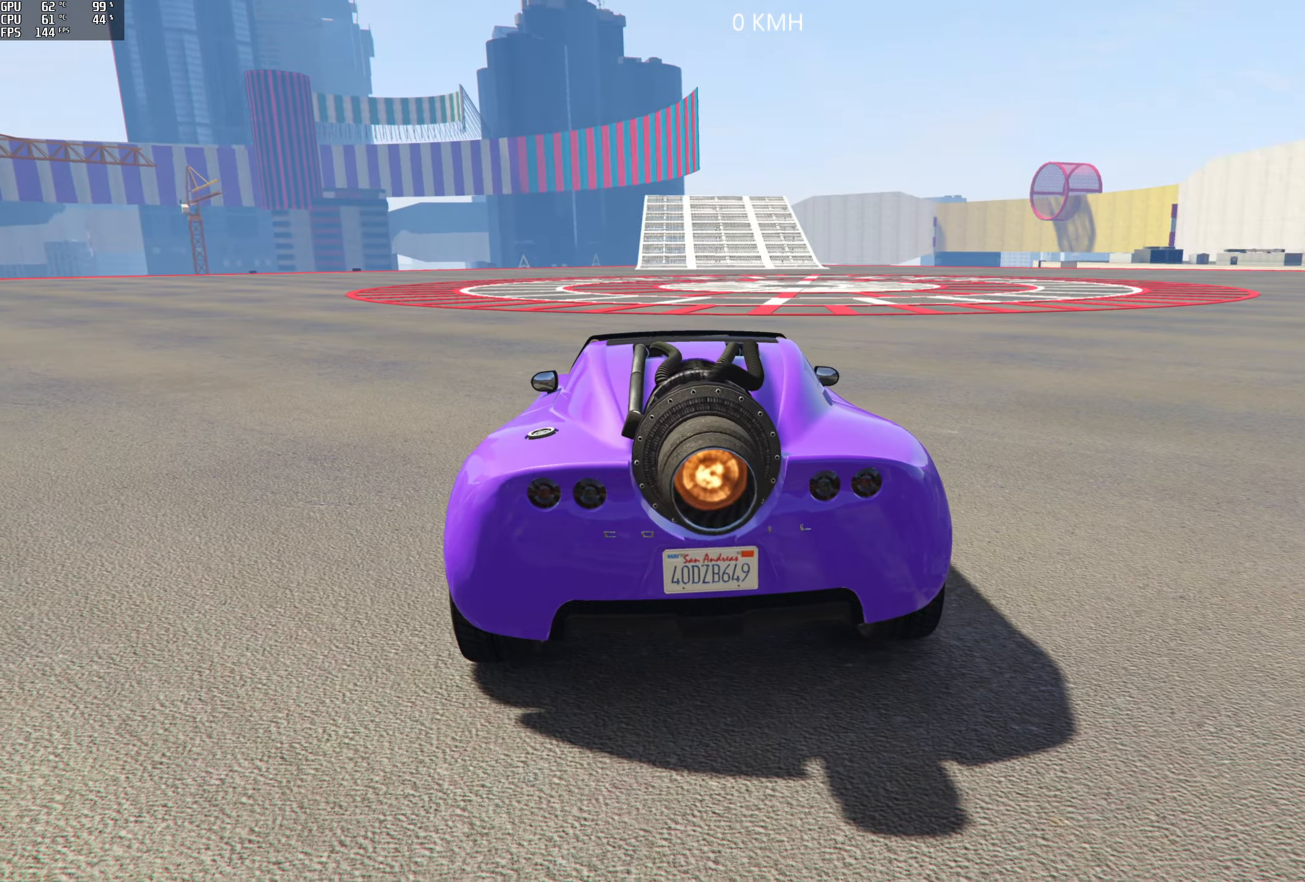
{"dt_ms": 500, "buttons": [], "left_stick": "center", "right_stick": "center", "events": []}
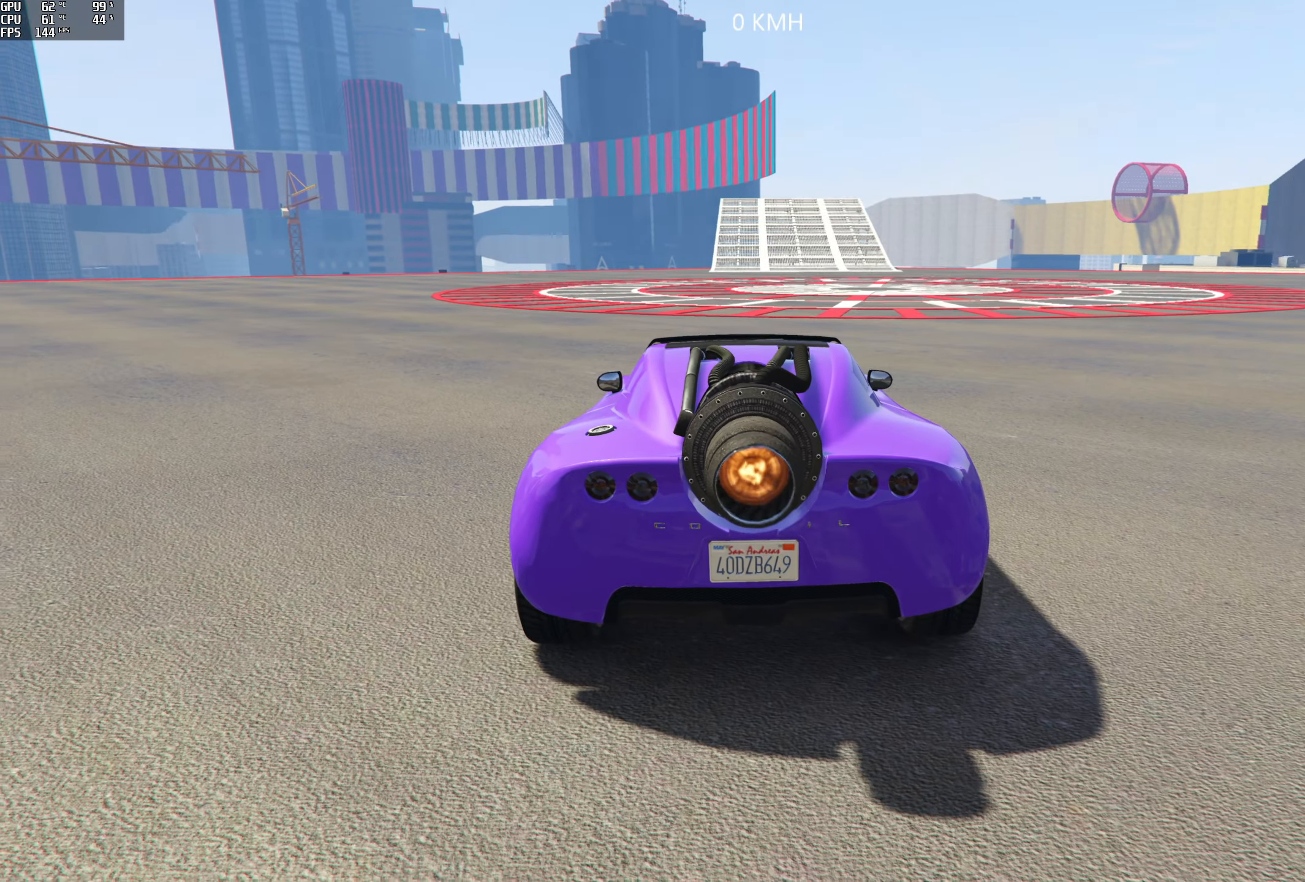
{"dt_ms": 500, "buttons": [], "left_stick": "center", "right_stick": "center", "events": []}
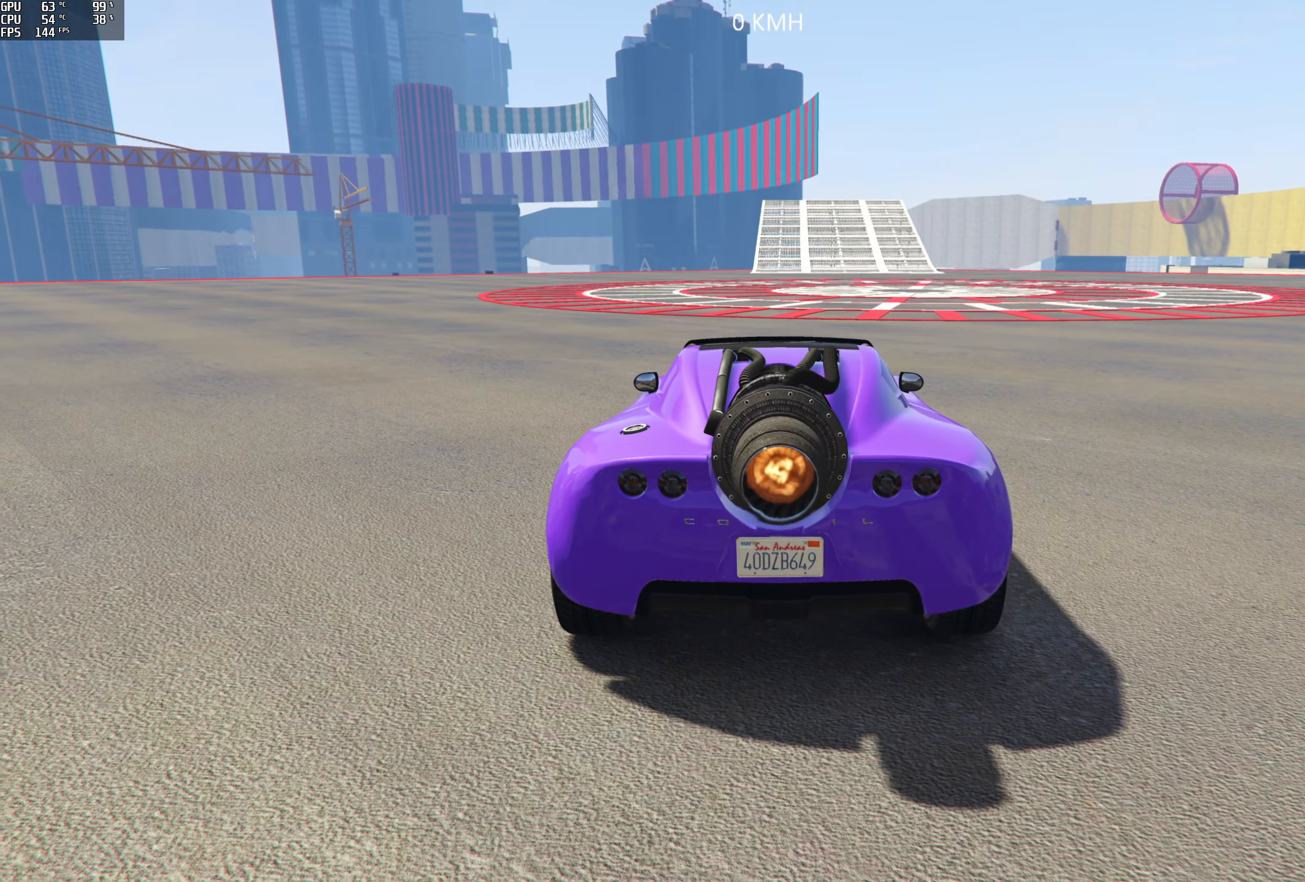
{"dt_ms": 500, "buttons": [], "left_stick": "center", "right_stick": "center", "events": []}
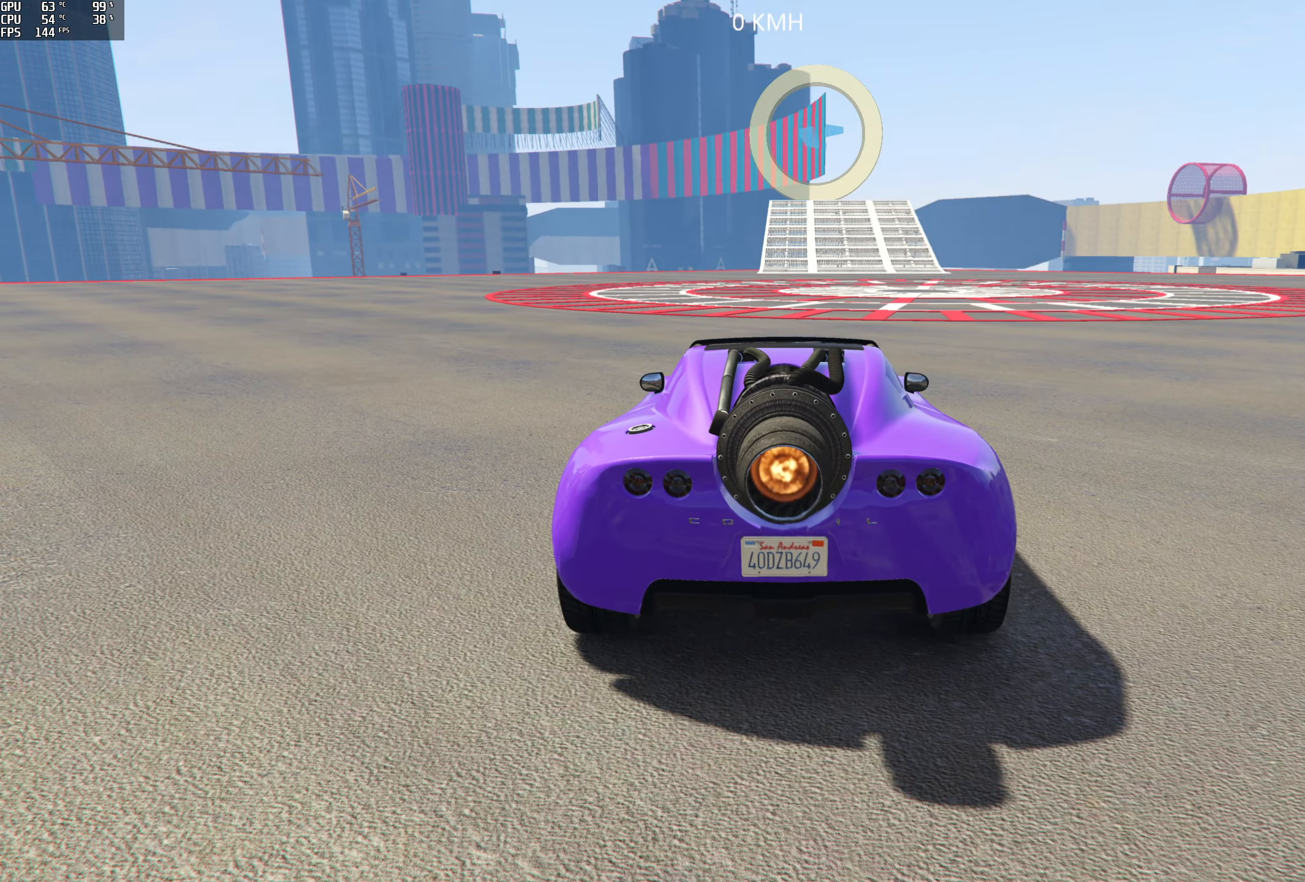
{"dt_ms": 500, "buttons": [], "left_stick": "center", "right_stick": "center", "events": []}
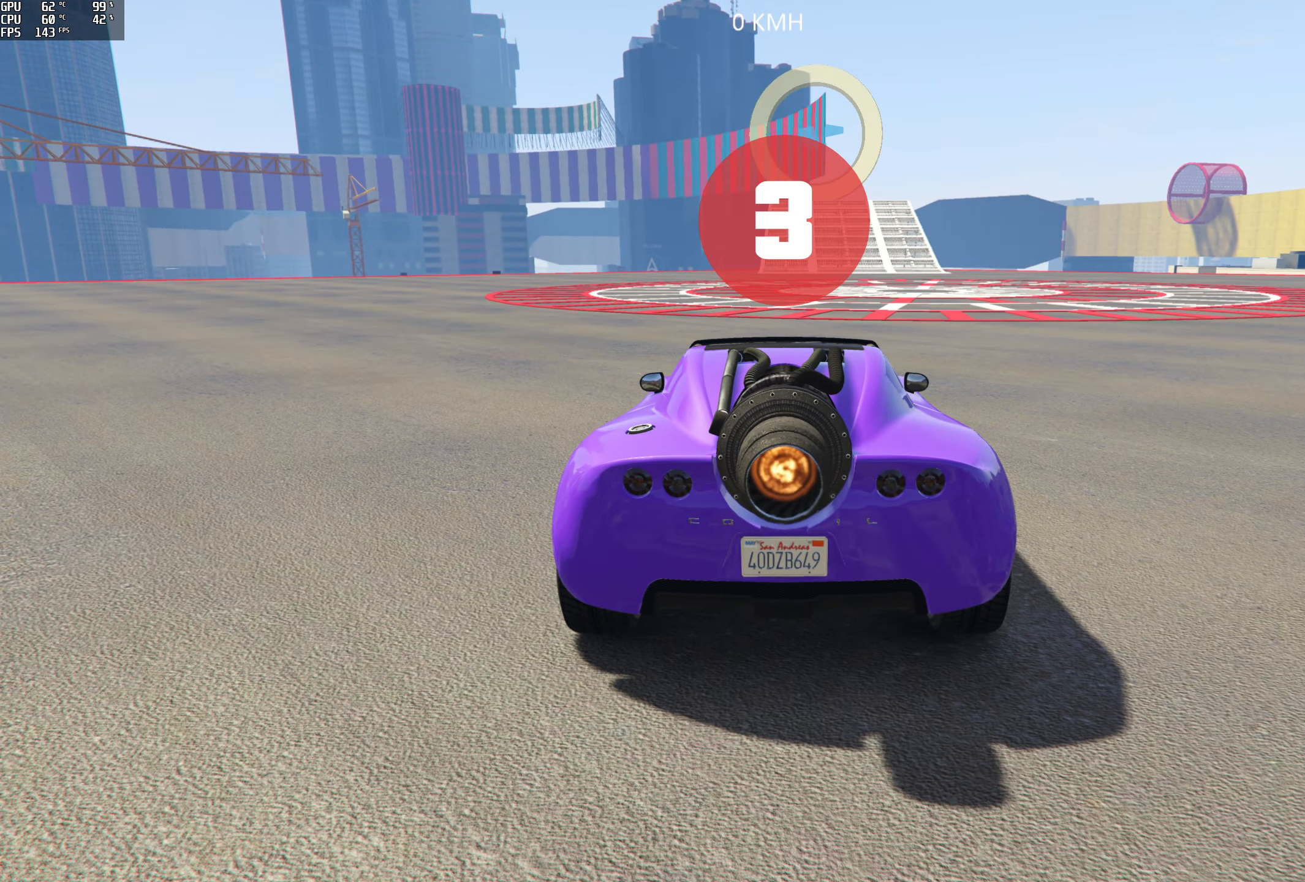
{"dt_ms": 500, "buttons": [], "left_stick": "center", "right_stick": "center", "events": []}
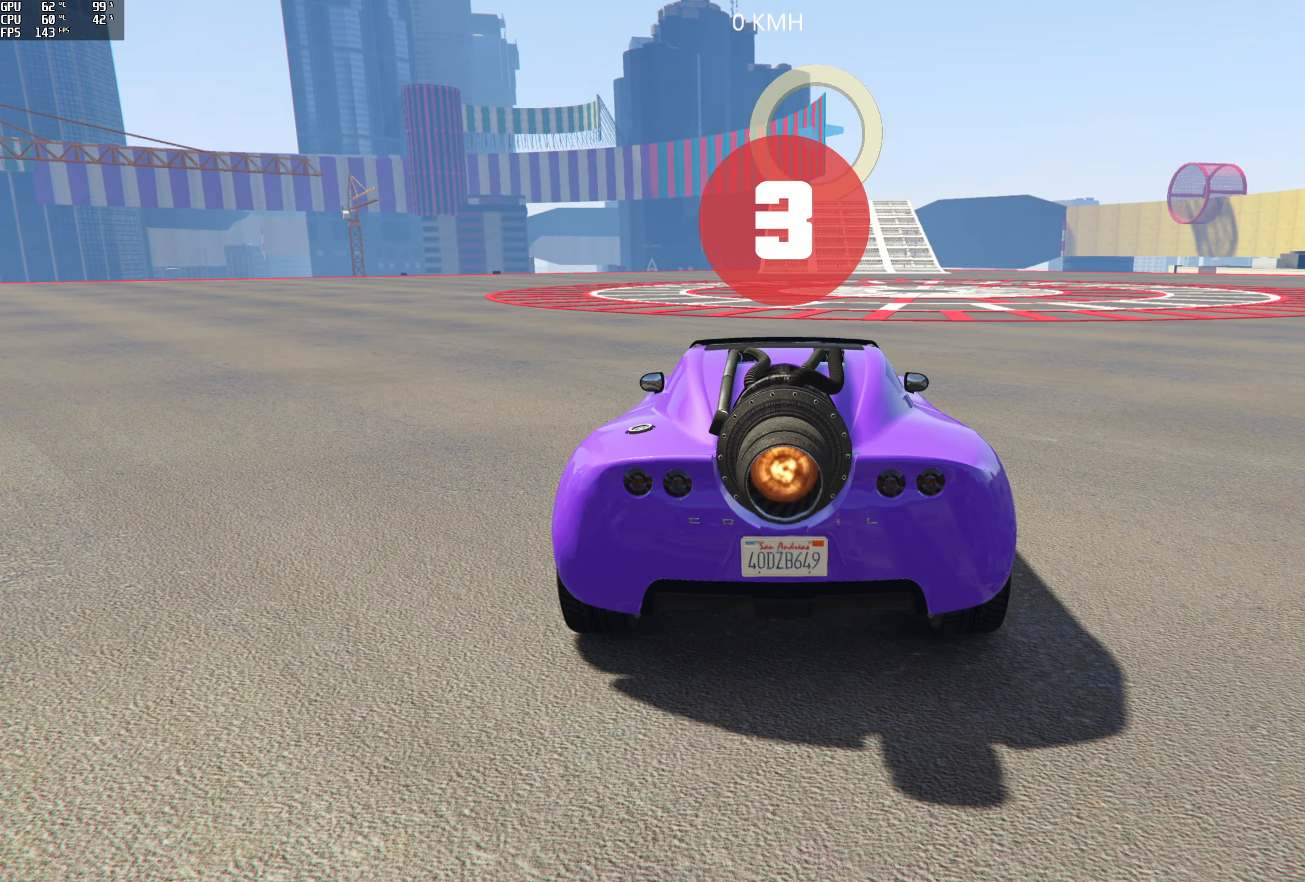
{"dt_ms": 500, "buttons": [], "left_stick": "center", "right_stick": "center", "events": []}
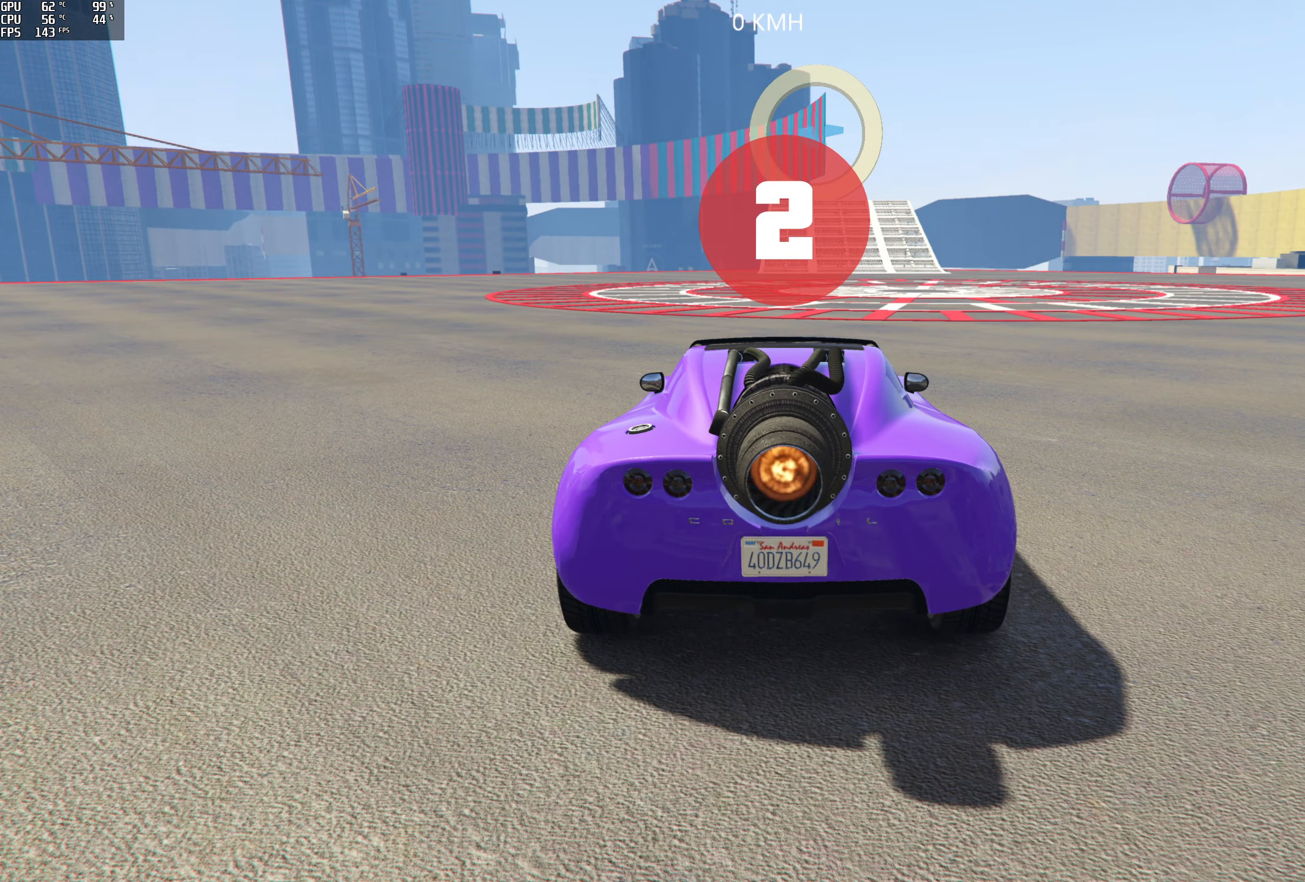
{"dt_ms": 500, "buttons": [], "left_stick": "center", "right_stick": "center", "events": []}
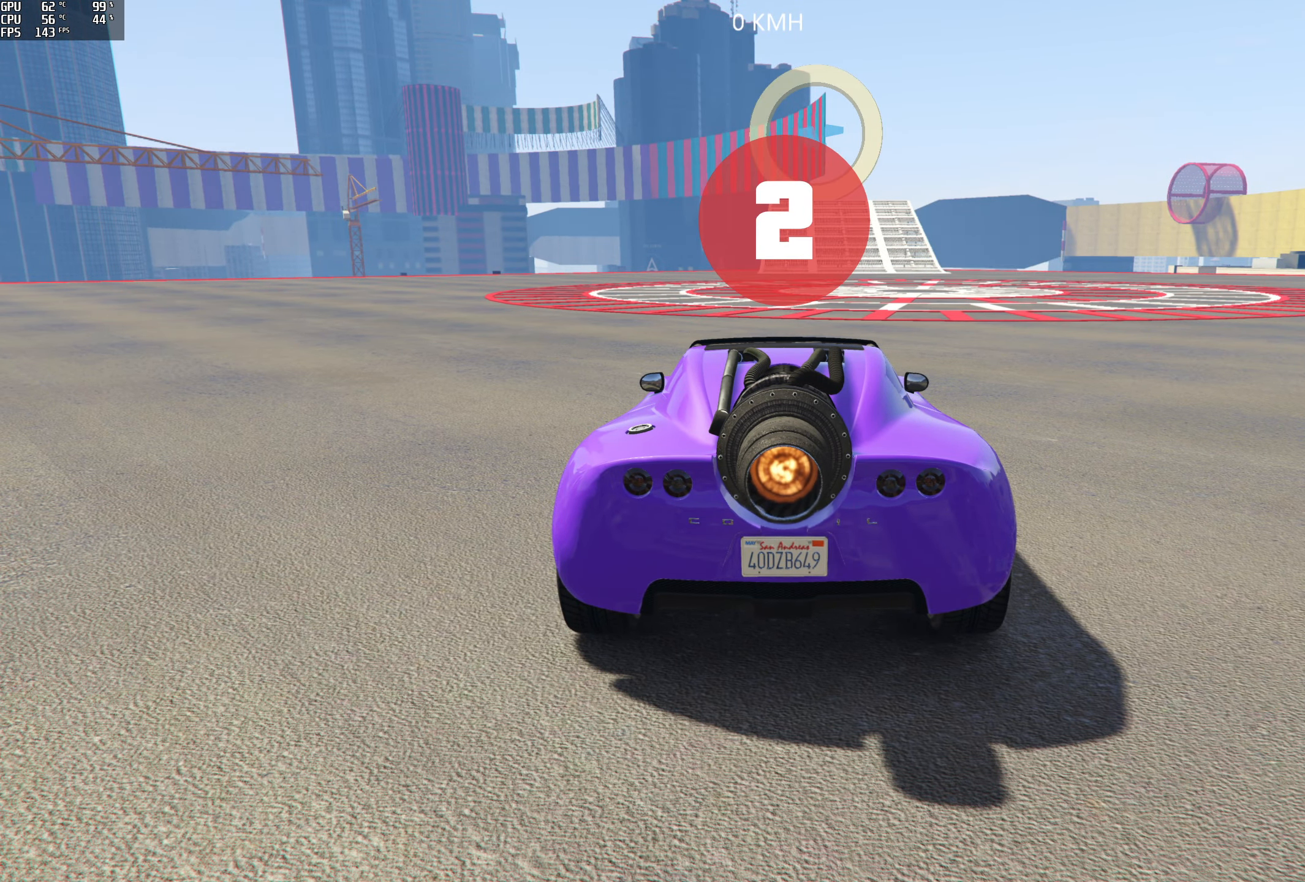
{"dt_ms": 500, "buttons": [], "left_stick": "center", "right_stick": "center", "events": []}
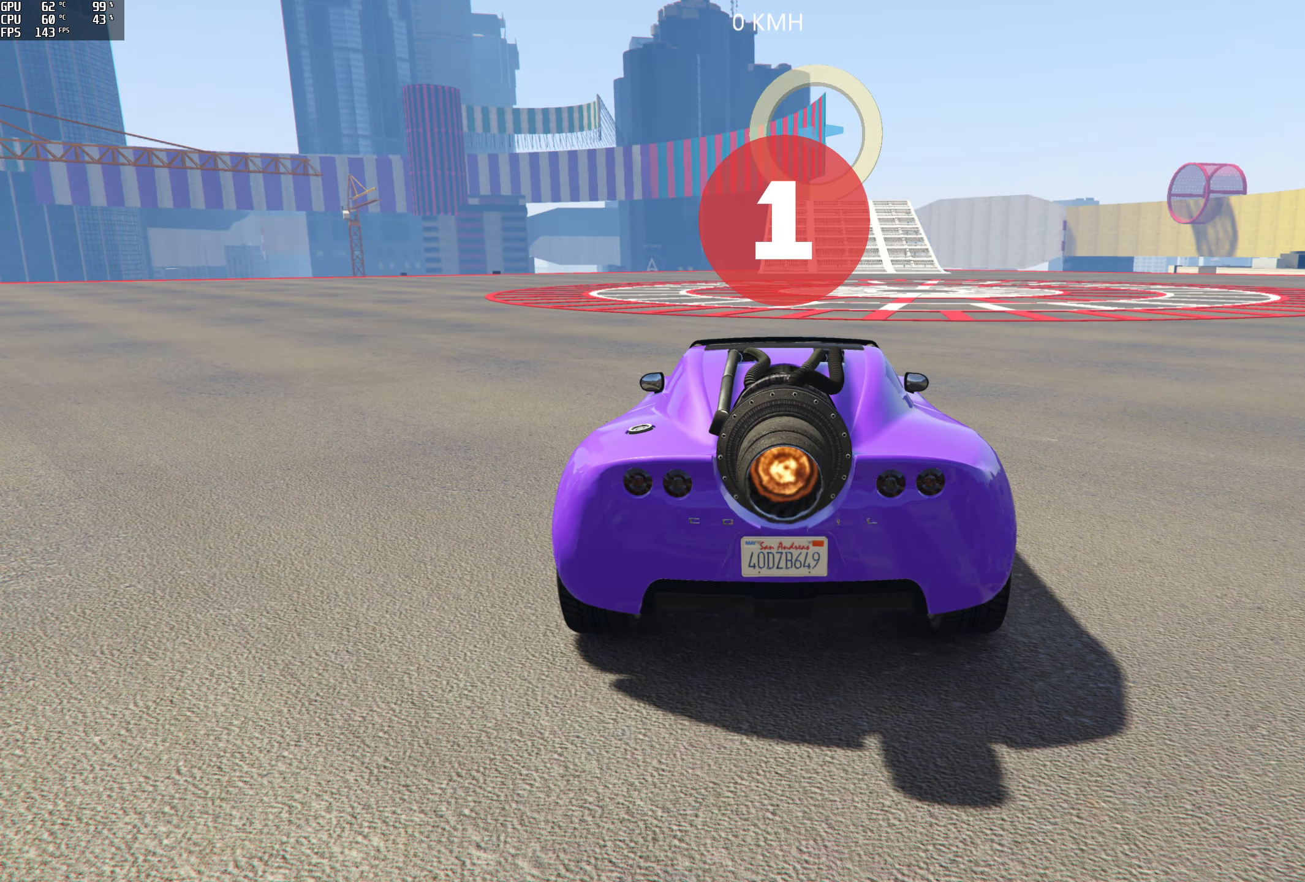
{"dt_ms": 500, "buttons": [], "left_stick": "center", "right_stick": "center", "events": [[50, "right_stick", "left"], [416, "right_stick", "center"]]}
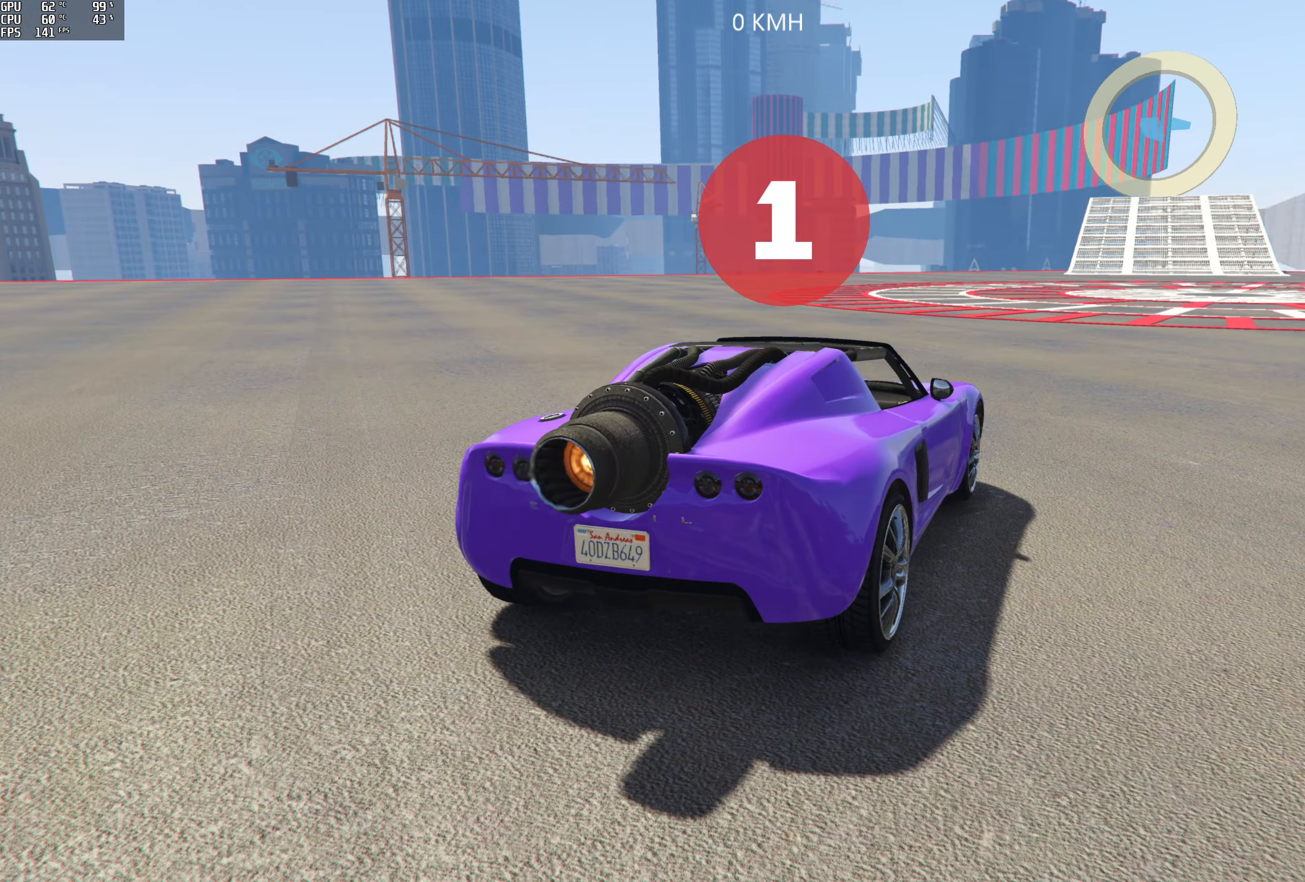
{"dt_ms": 500, "buttons": [], "left_stick": "center", "right_stick": "right", "events": [[300, "right_stick", "right"]]}
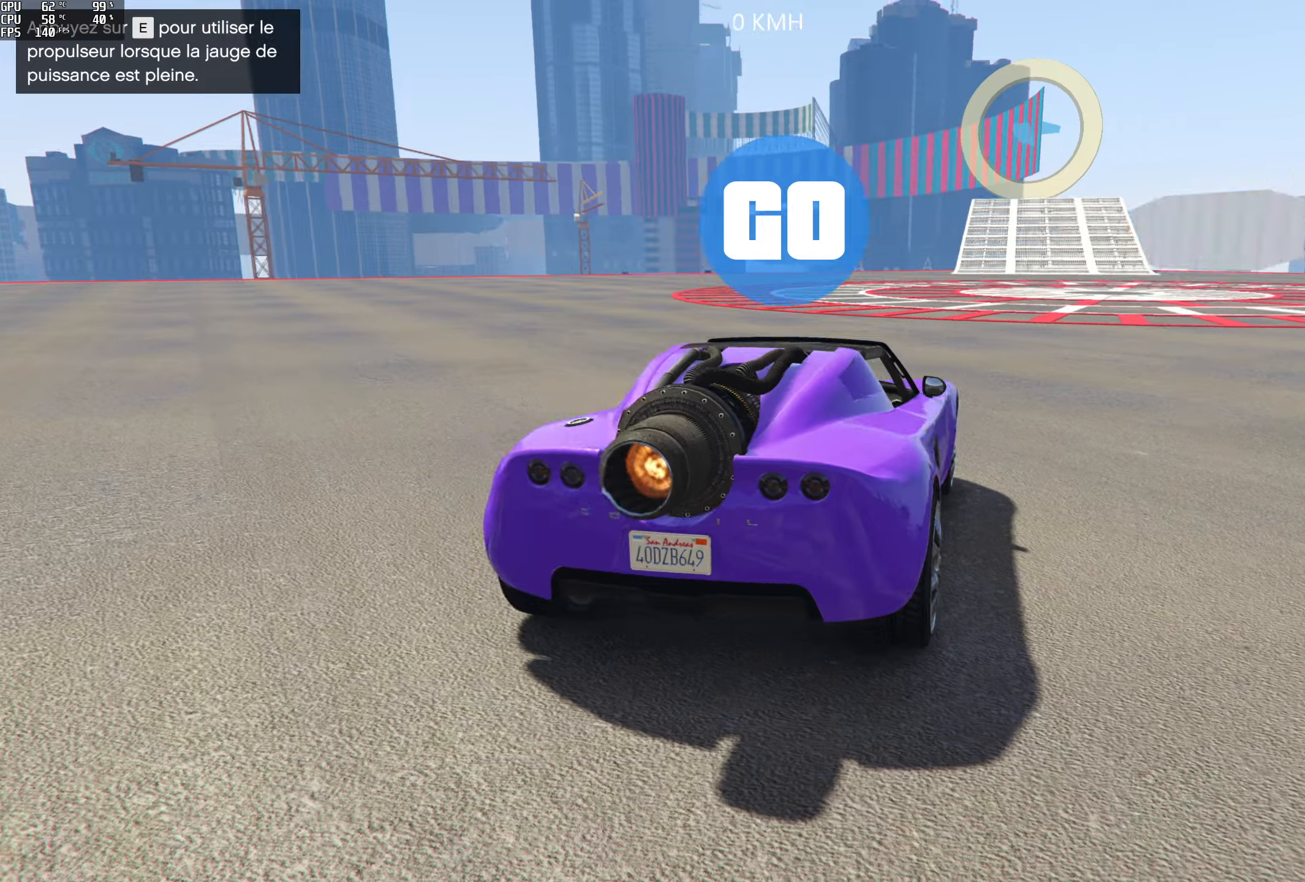
{"dt_ms": 500, "buttons": ["R2"], "left_stick": "center", "right_stick": "center", "events": [[17, "L3", "down"], [17, "right_stick", "down-right"], [167, "L3", "up"], [167, "right_stick", "center"], [217, "R2", "down"]]}
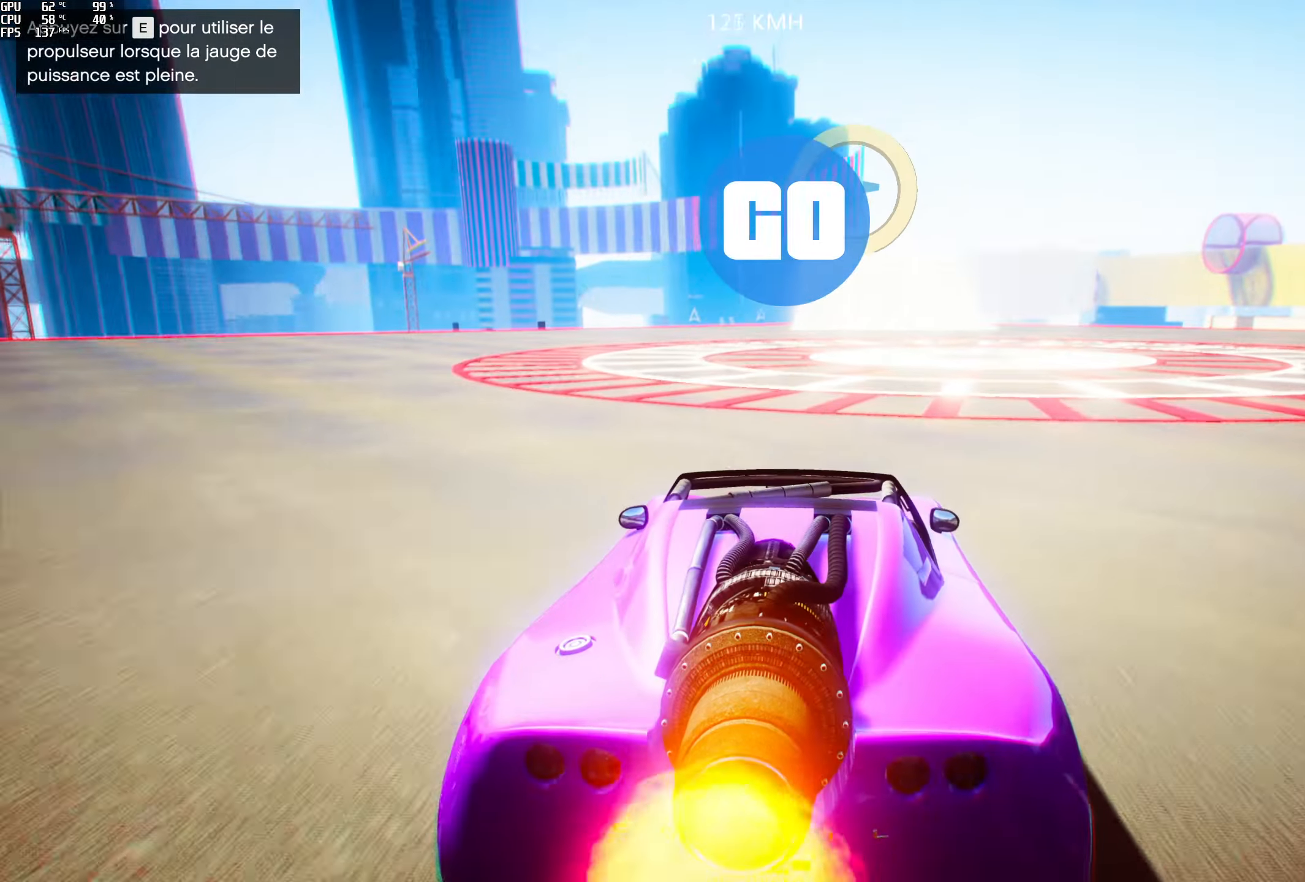
{"dt_ms": 500, "buttons": ["R2"], "left_stick": "center", "right_stick": "center", "events": []}
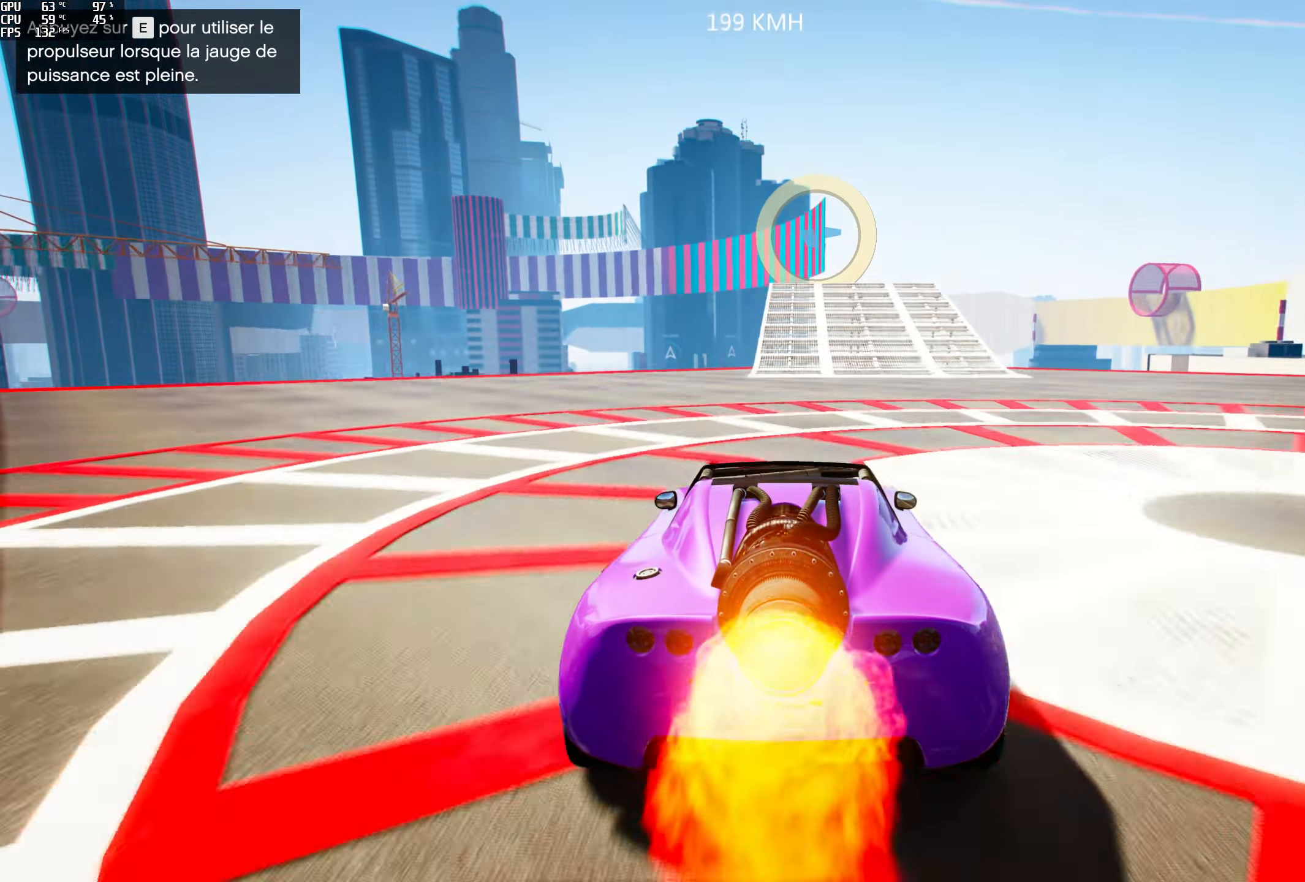
{"dt_ms": 500, "buttons": ["R2"], "left_stick": "center", "right_stick": "center", "events": [[150, "left_stick", "right"], [200, "left_stick", "center"]]}
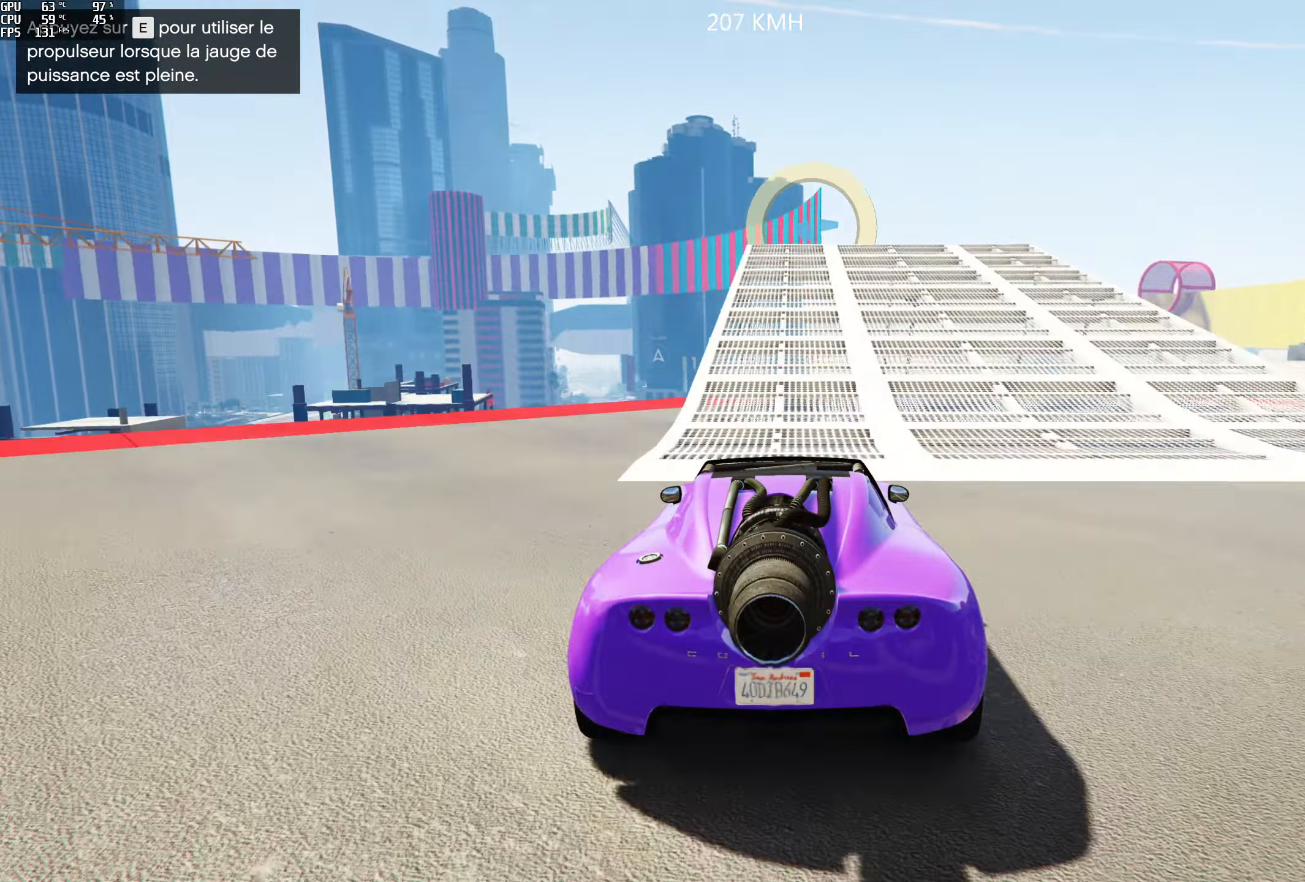
{"dt_ms": 500, "buttons": ["R2"], "left_stick": "center", "right_stick": "down", "events": [[317, "right_stick", "down"]]}
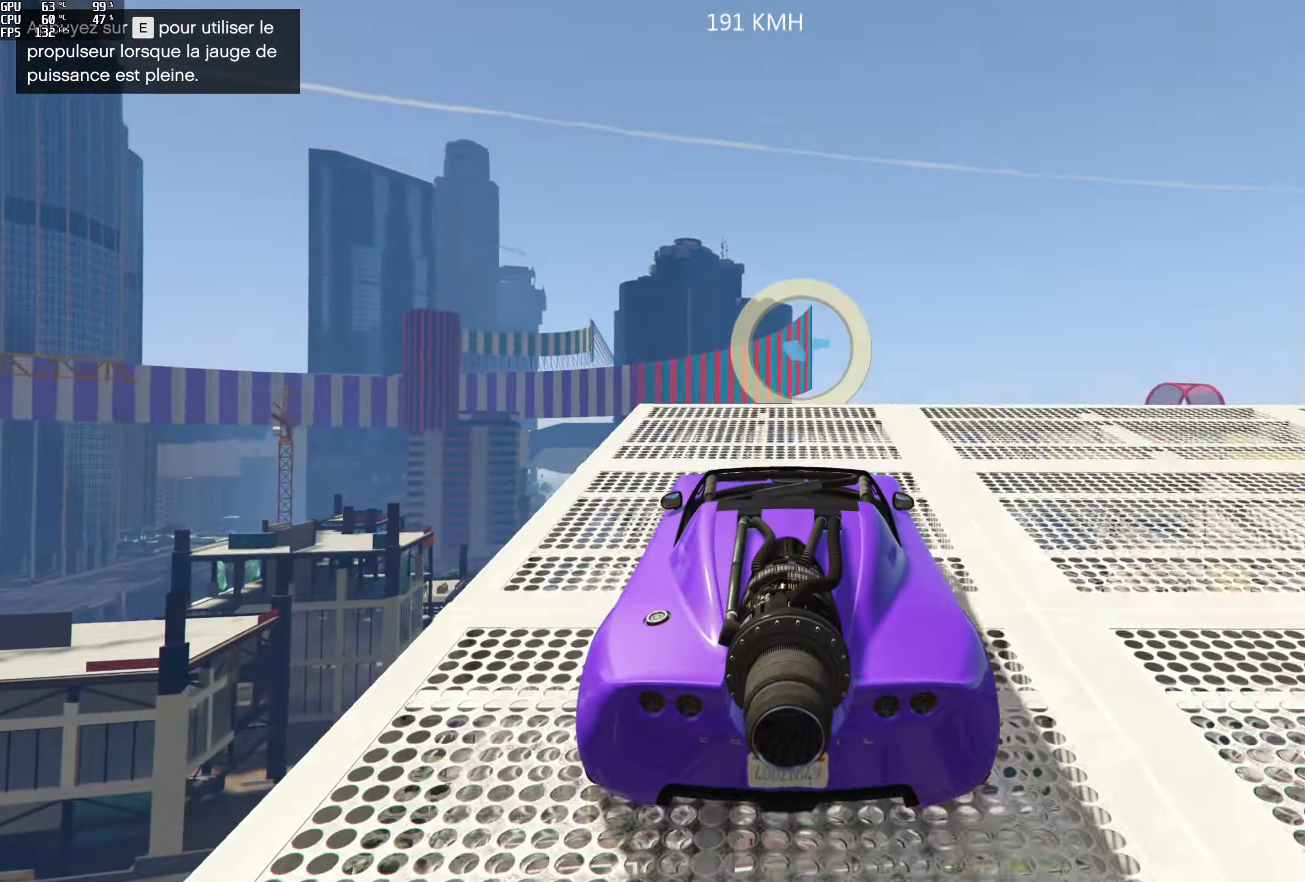
{"dt_ms": 500, "buttons": ["R1", "R2"], "left_stick": "down", "right_stick": "center", "events": [[133, "right_stick", "center"], [283, "R1", "down"], [333, "left_stick", "down"]]}
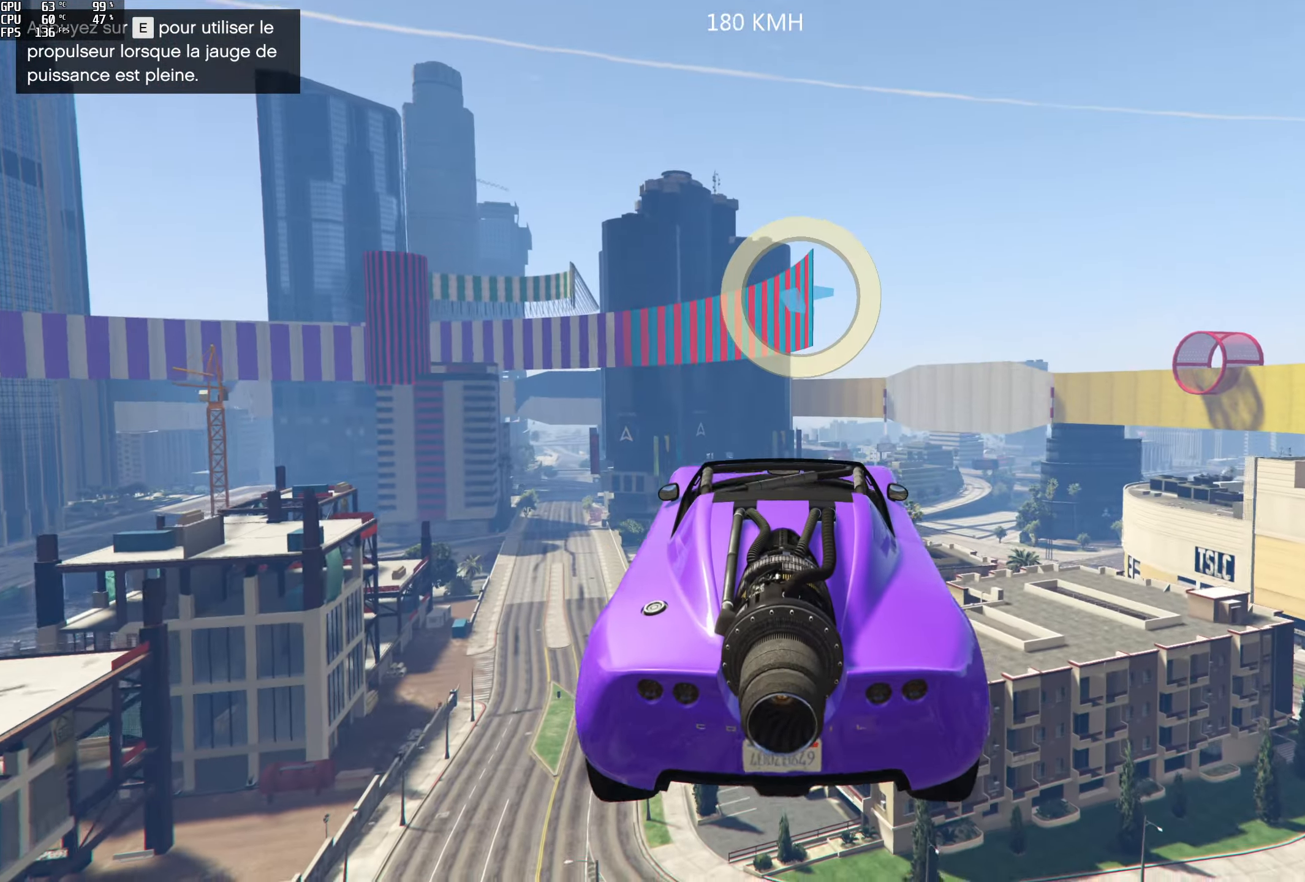
{"dt_ms": 500, "buttons": ["R1", "R2"], "left_stick": "center", "right_stick": "center", "events": [[267, "left_stick", "center"], [417, "left_stick", "right"], [500, "left_stick", "center"]]}
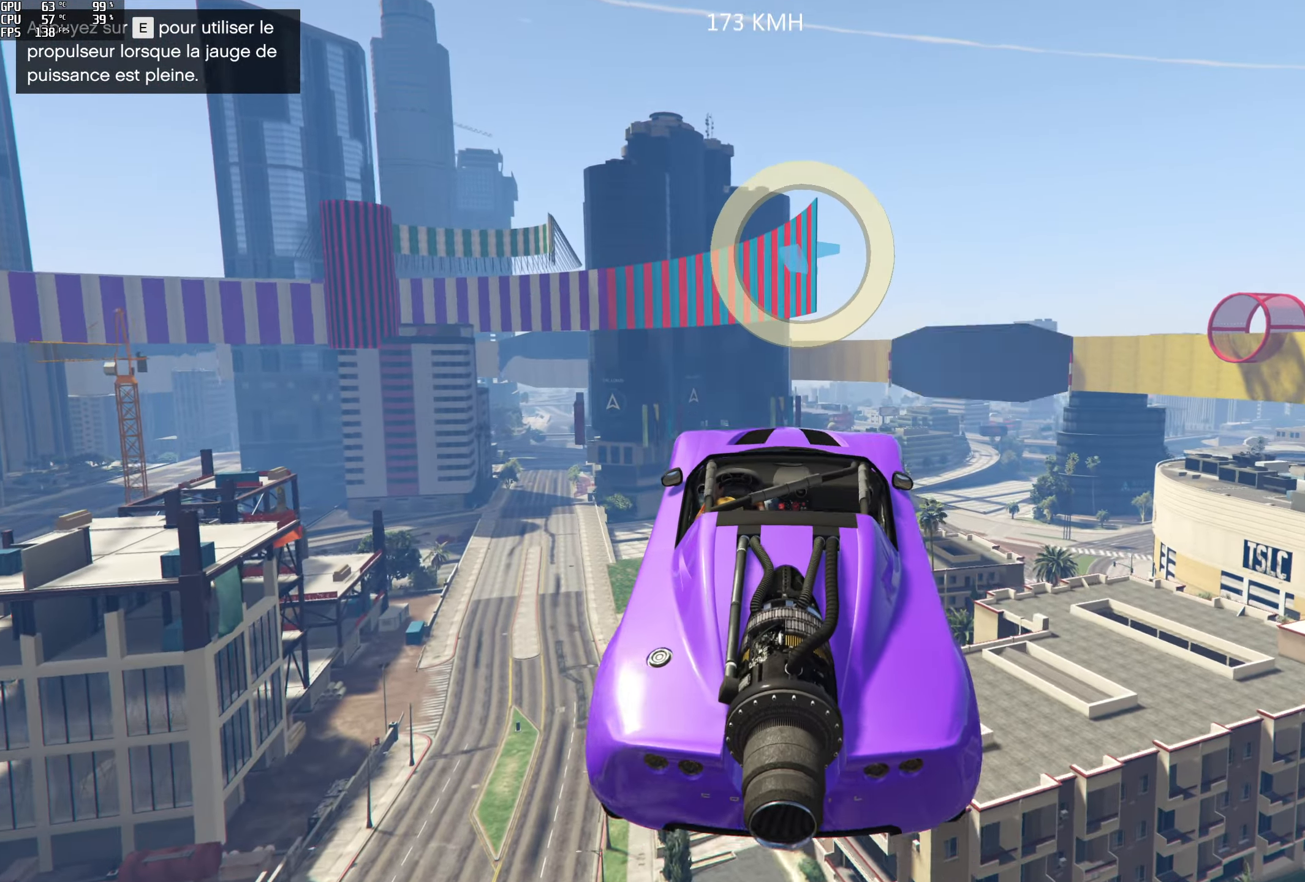
{"dt_ms": 500, "buttons": ["R1", "R2"], "left_stick": "left", "right_stick": "center", "events": [[183, "left_stick", "down"], [317, "left_stick", "center"], [467, "left_stick", "left"]]}
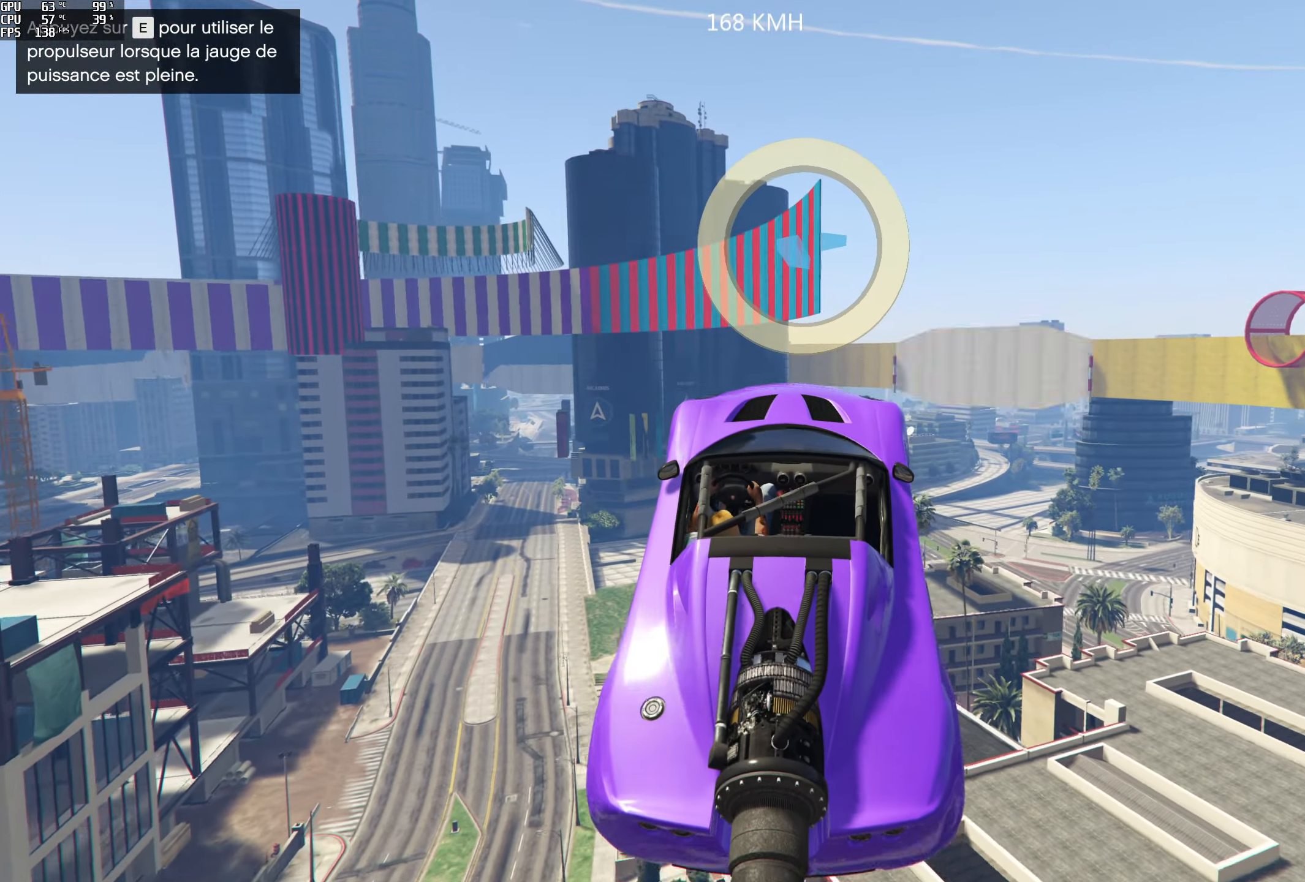
{"dt_ms": 500, "buttons": ["R1", "R2"], "left_stick": "center", "right_stick": "center", "events": [[83, "left_stick", "center"], [233, "left_stick", "down-left"], [250, "L3", "down"], [350, "left_stick", "center"], [383, "L3", "up"]]}
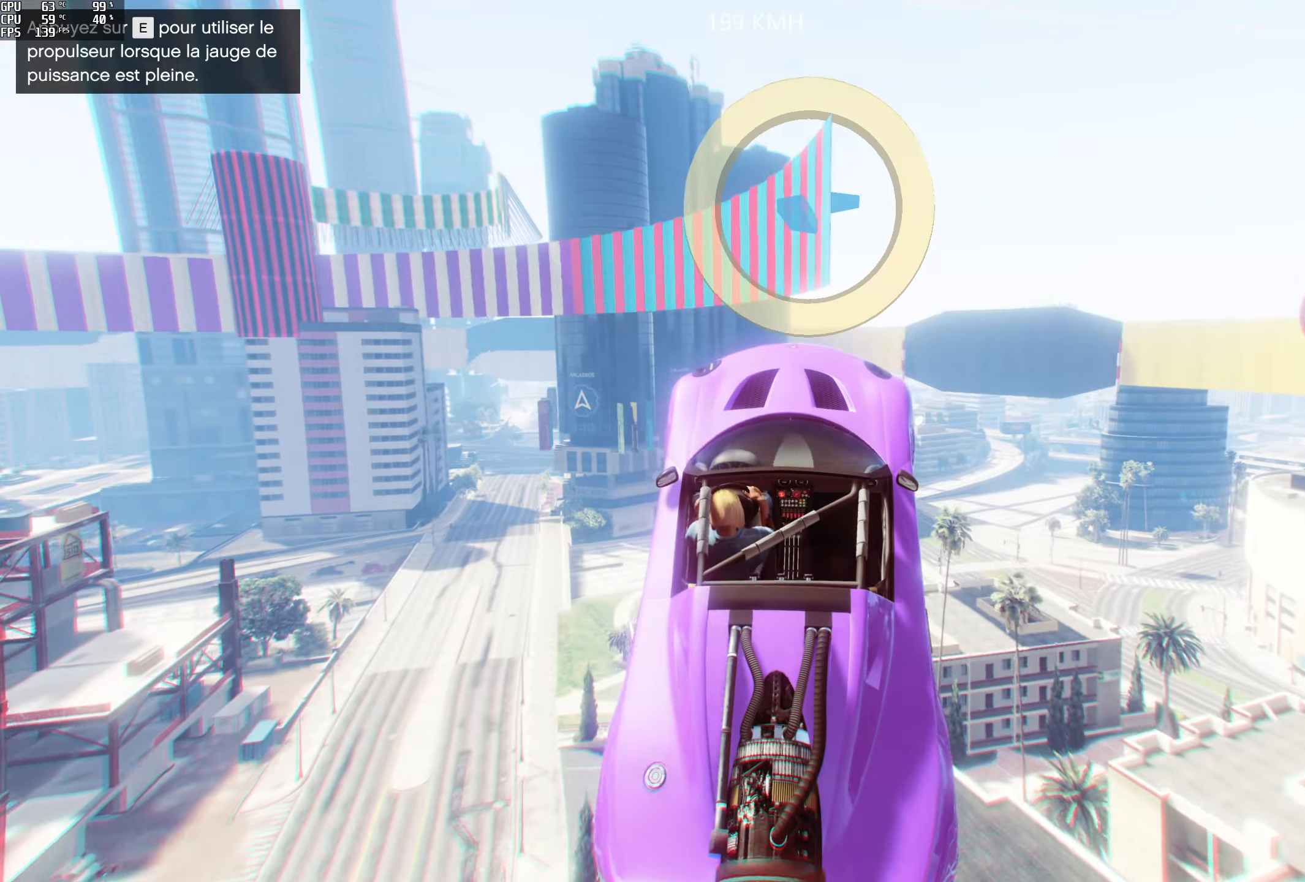
{"dt_ms": 500, "buttons": ["R1", "R2"], "left_stick": "center", "right_stick": "center", "events": [[167, "left_stick", "up"], [317, "left_stick", "center"]]}